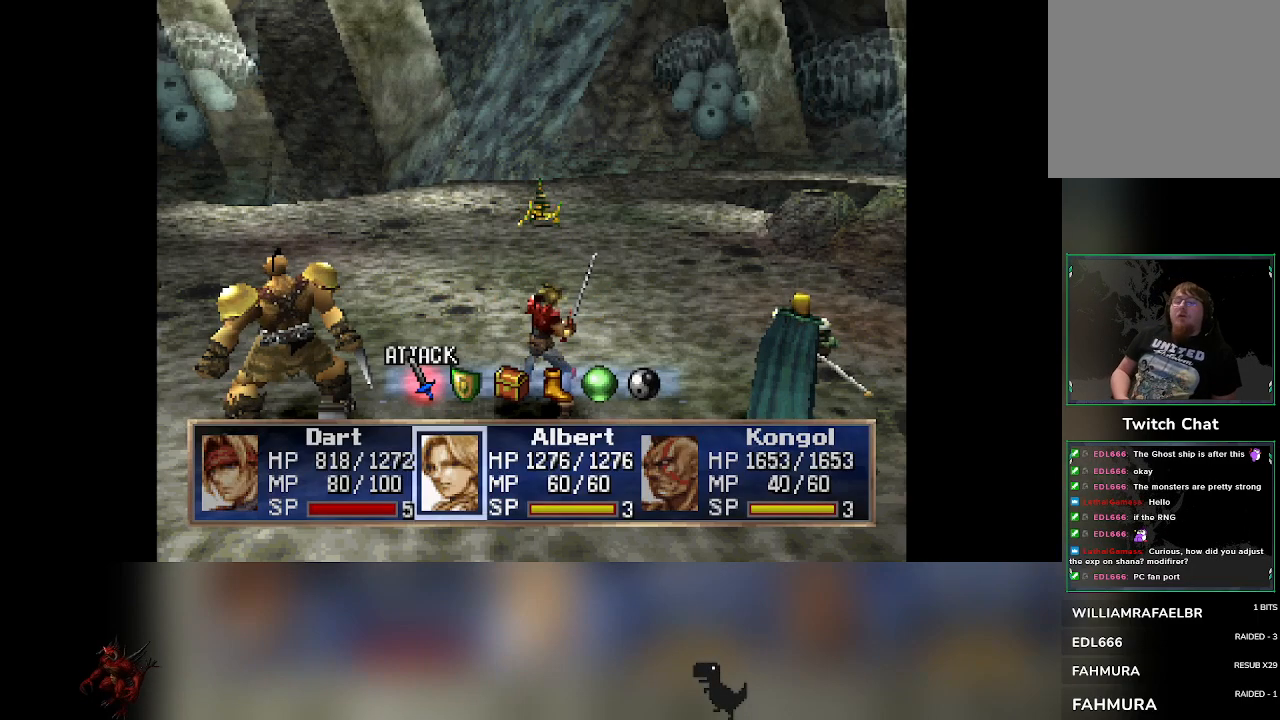
Gameplay with a controller (PlayStation layout); each line is a JSON object with the inputs held at the frame after it. "events" lists button and stick changes between this image and that frame as [ms after this image, input, new state], when the widget could be followed in between. Not read: right_stick.
{"buttons": [], "left_stick": "center", "events": [[133, "DPAD_RIGHT", "down"], [183, "DPAD_RIGHT", "up"]]}
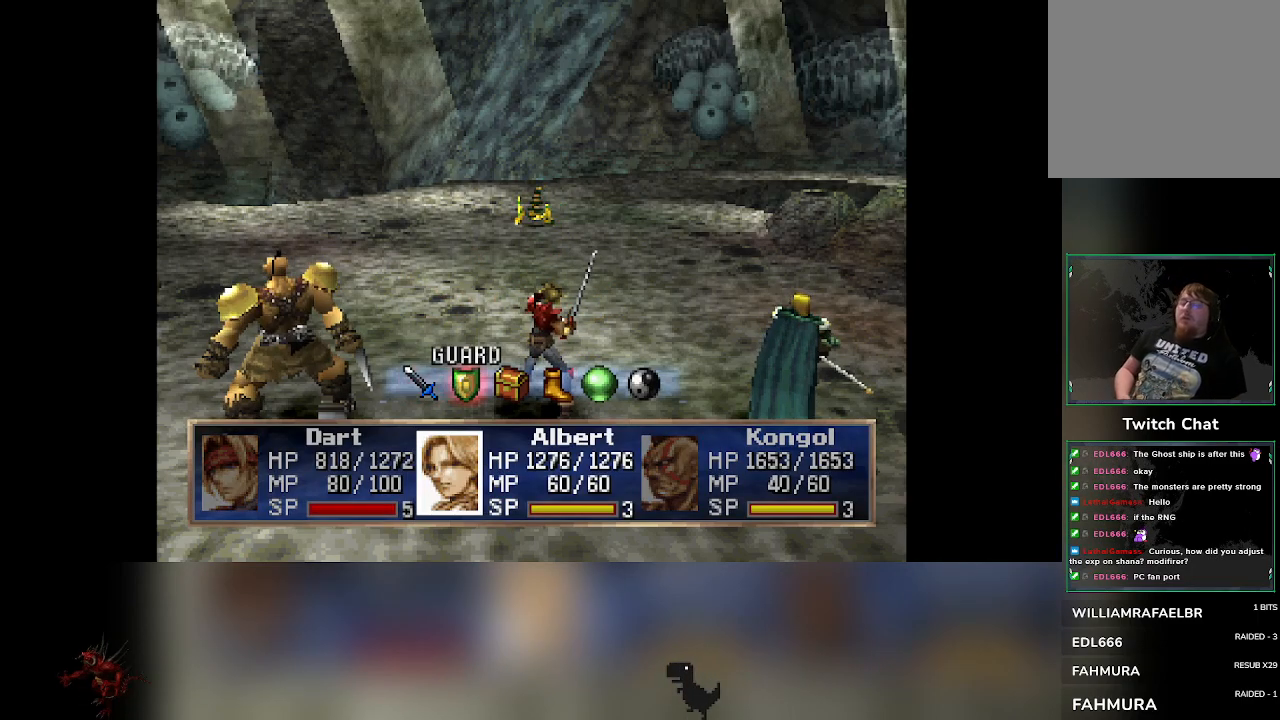
{"buttons": [], "left_stick": "center", "events": []}
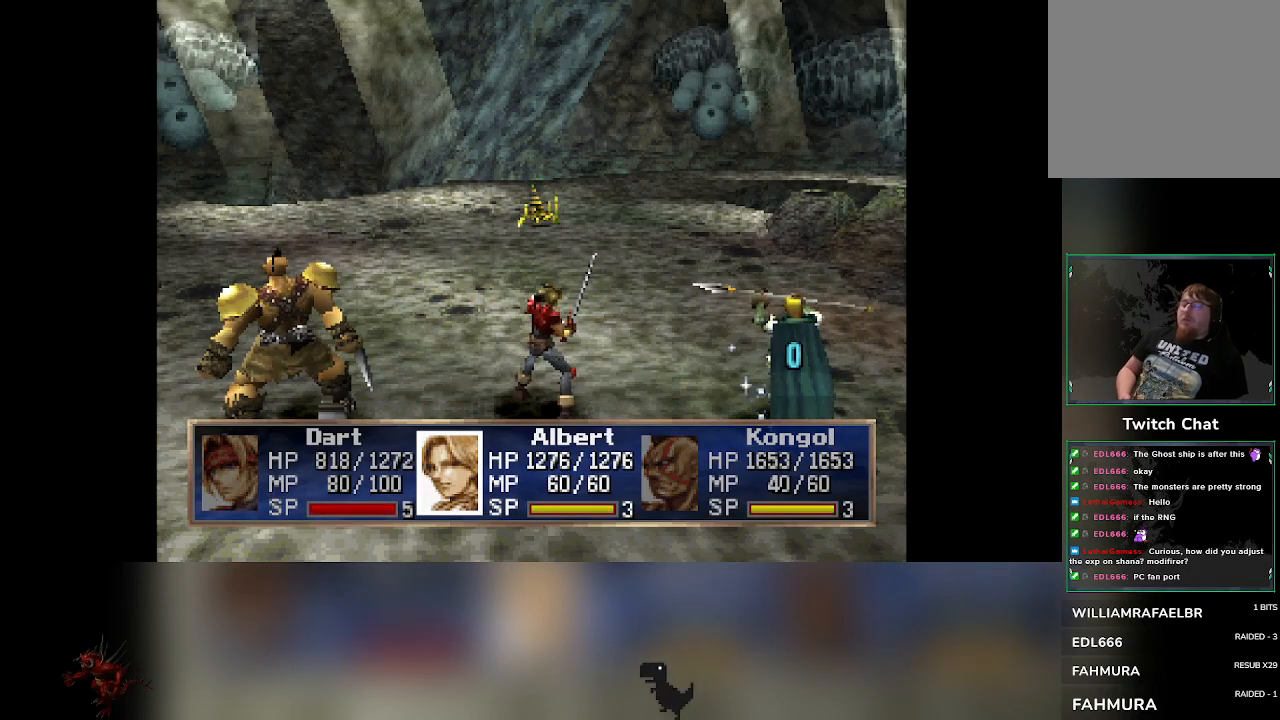
{"buttons": [], "left_stick": "center", "events": []}
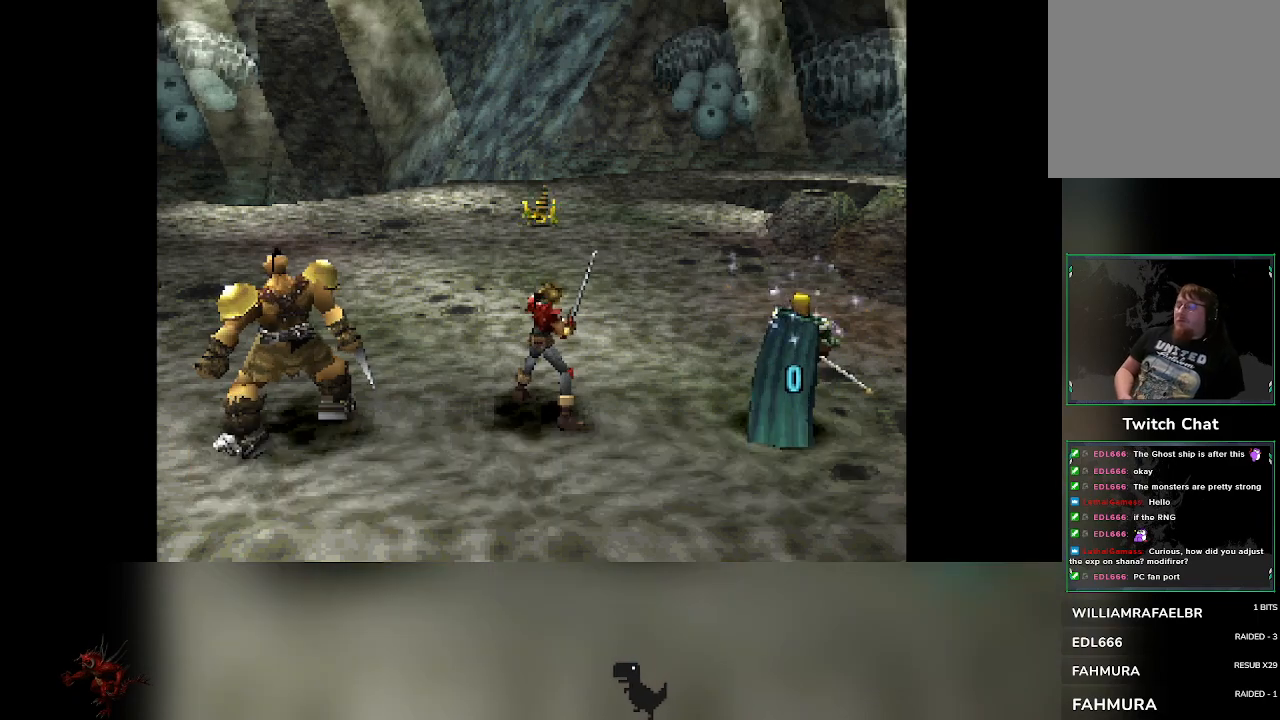
{"buttons": [], "left_stick": "center", "events": []}
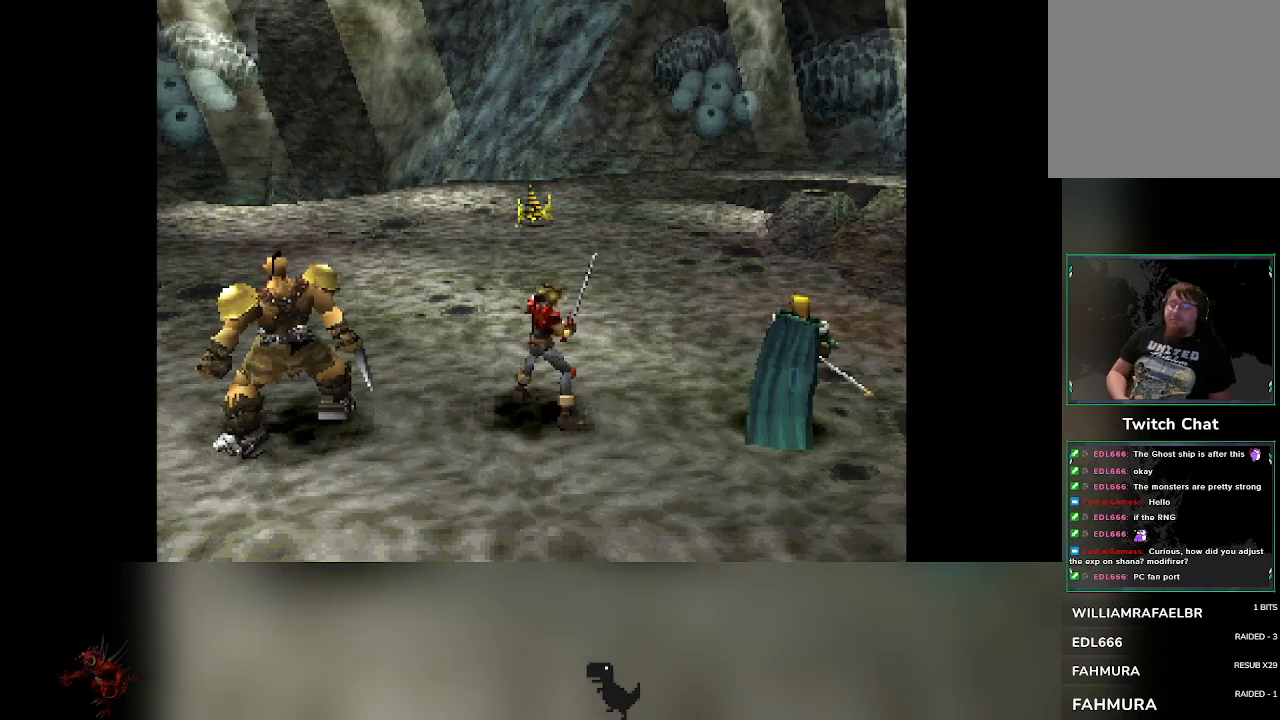
{"buttons": [], "left_stick": "center", "events": []}
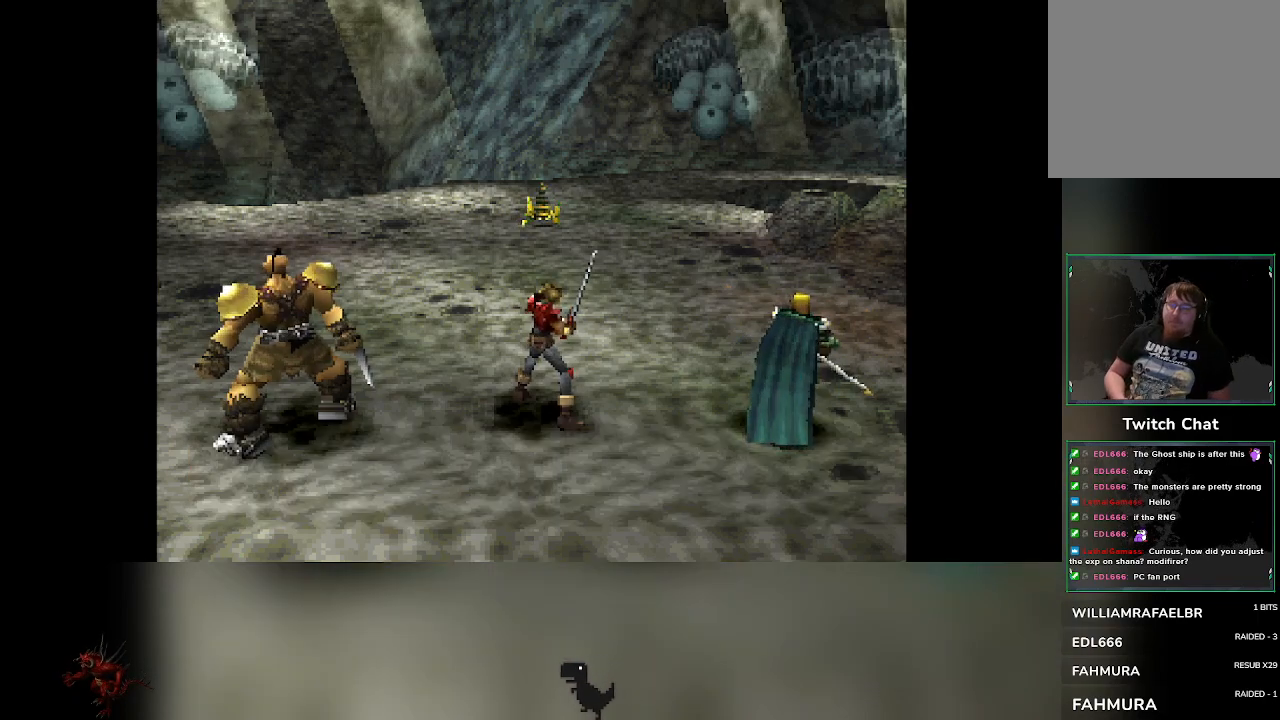
{"buttons": ["DPAD_RIGHT"], "left_stick": "center", "events": [[450, "DPAD_RIGHT", "down"]]}
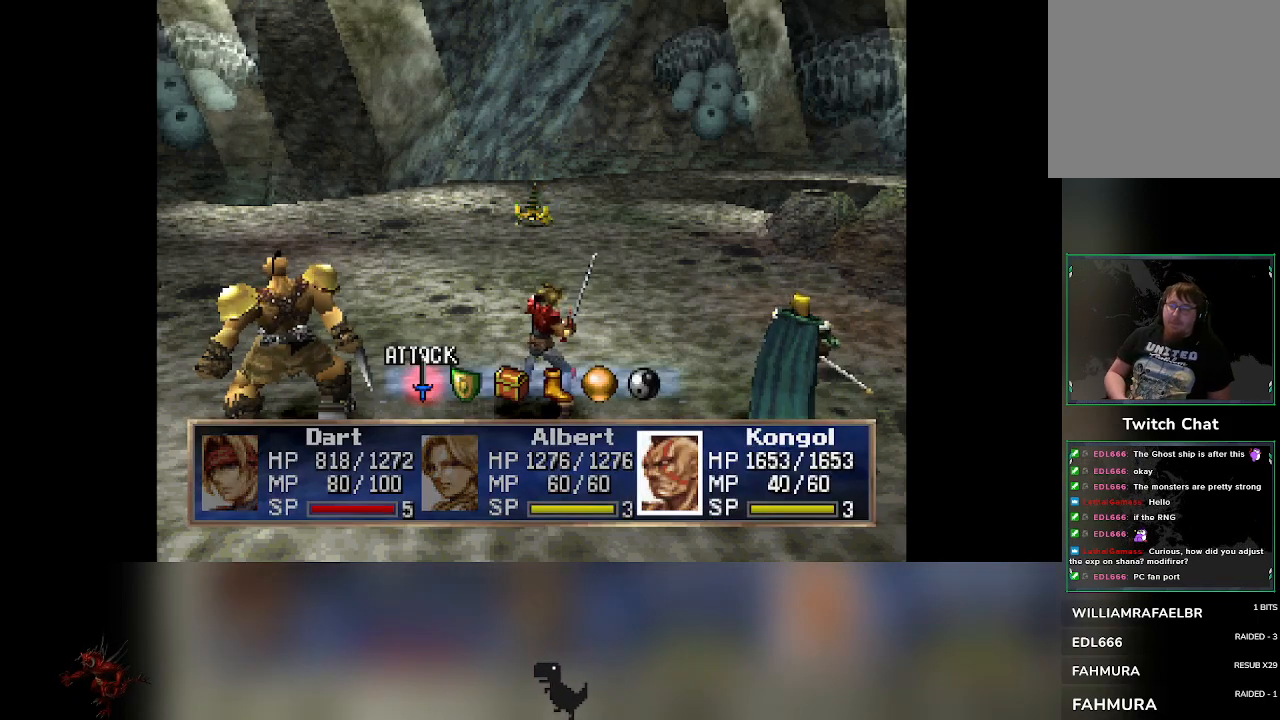
{"buttons": [], "left_stick": "center", "events": [[17, "DPAD_RIGHT", "up"]]}
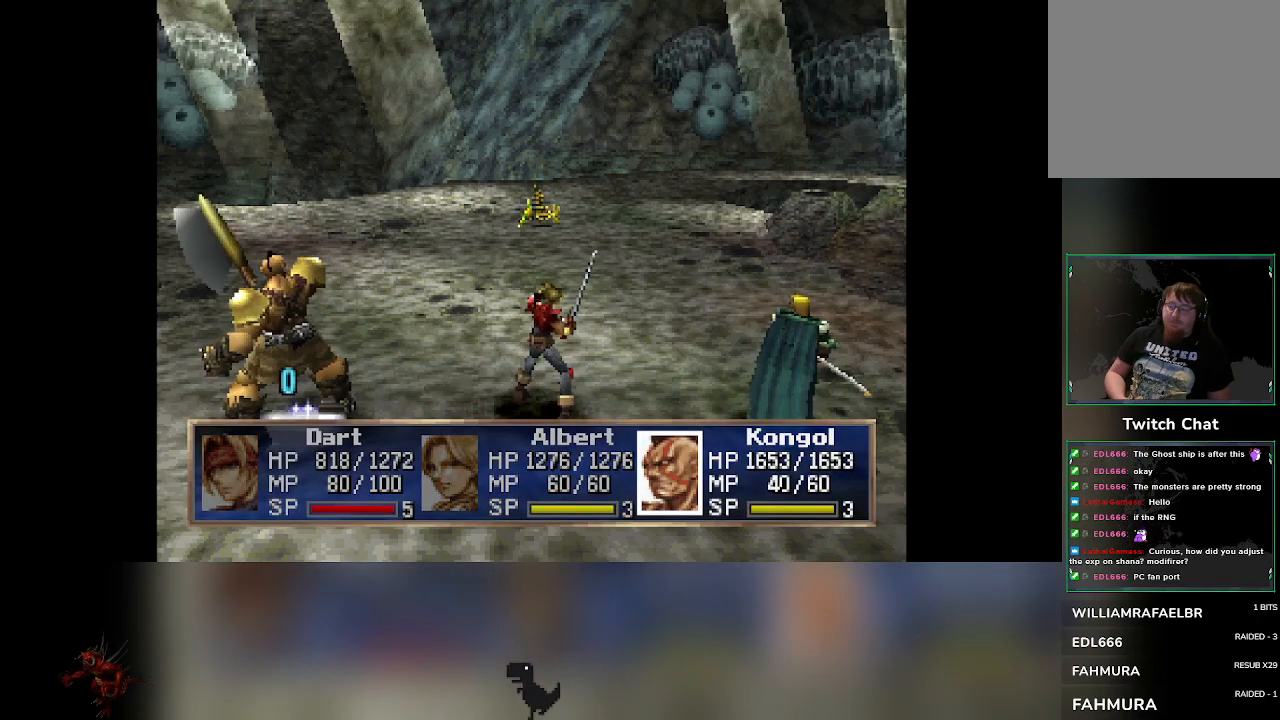
{"buttons": [], "left_stick": "center", "events": []}
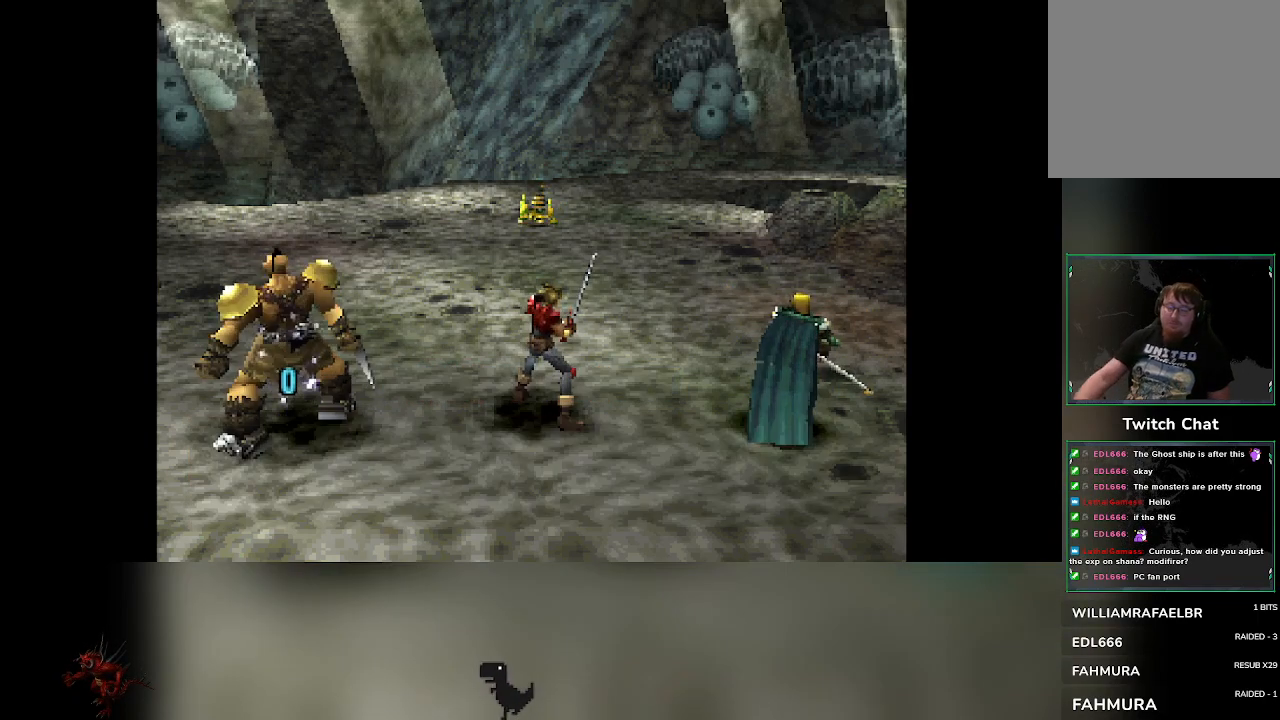
{"buttons": [], "left_stick": "center", "events": []}
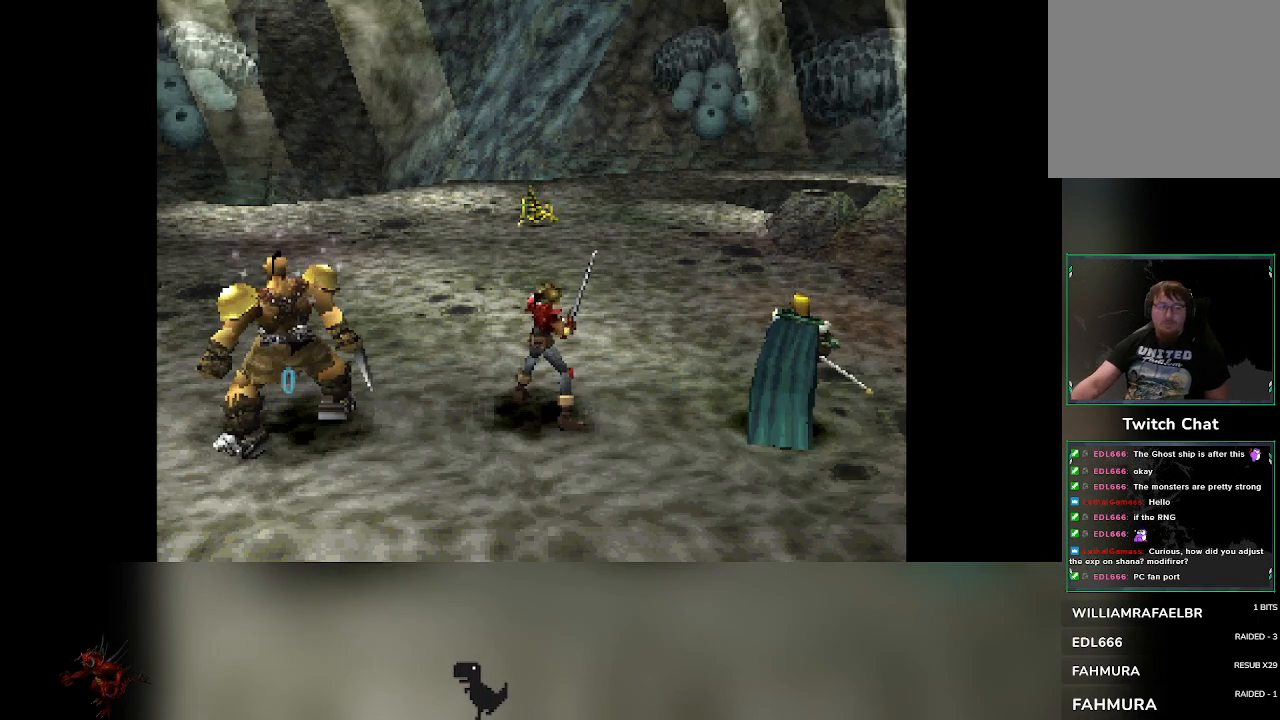
{"buttons": [], "left_stick": "center", "events": []}
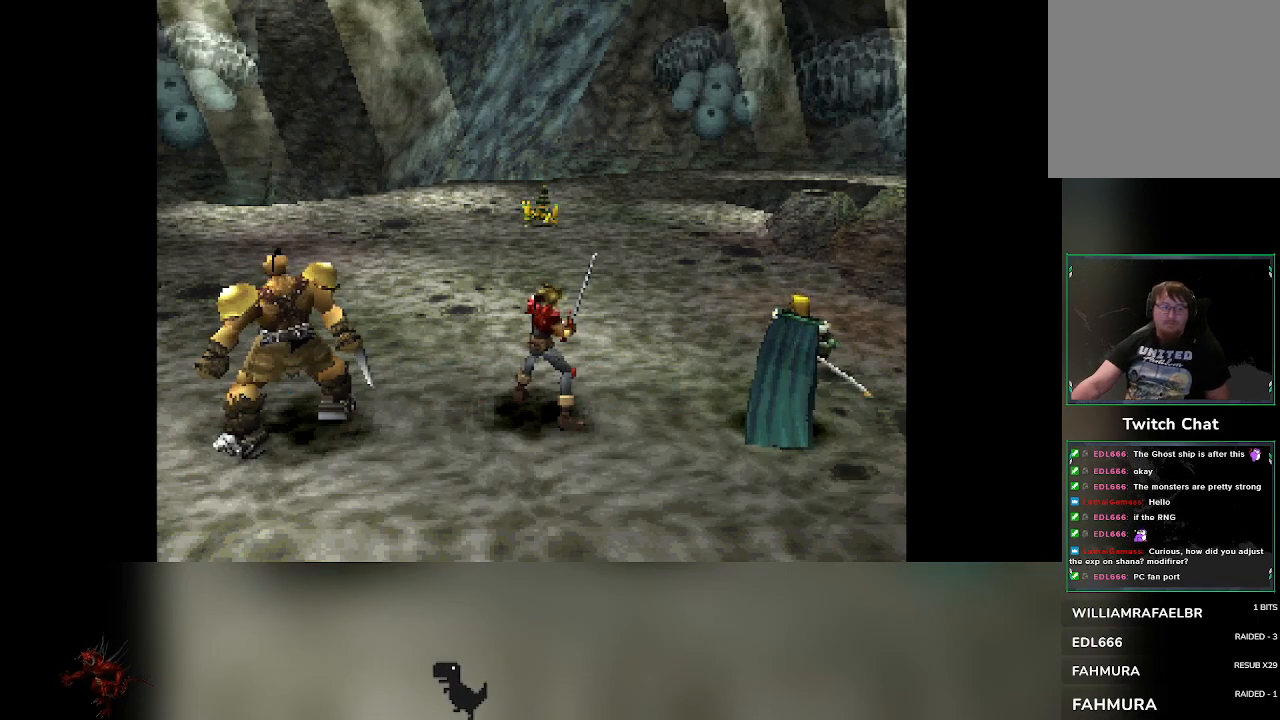
{"buttons": [], "left_stick": "center", "events": []}
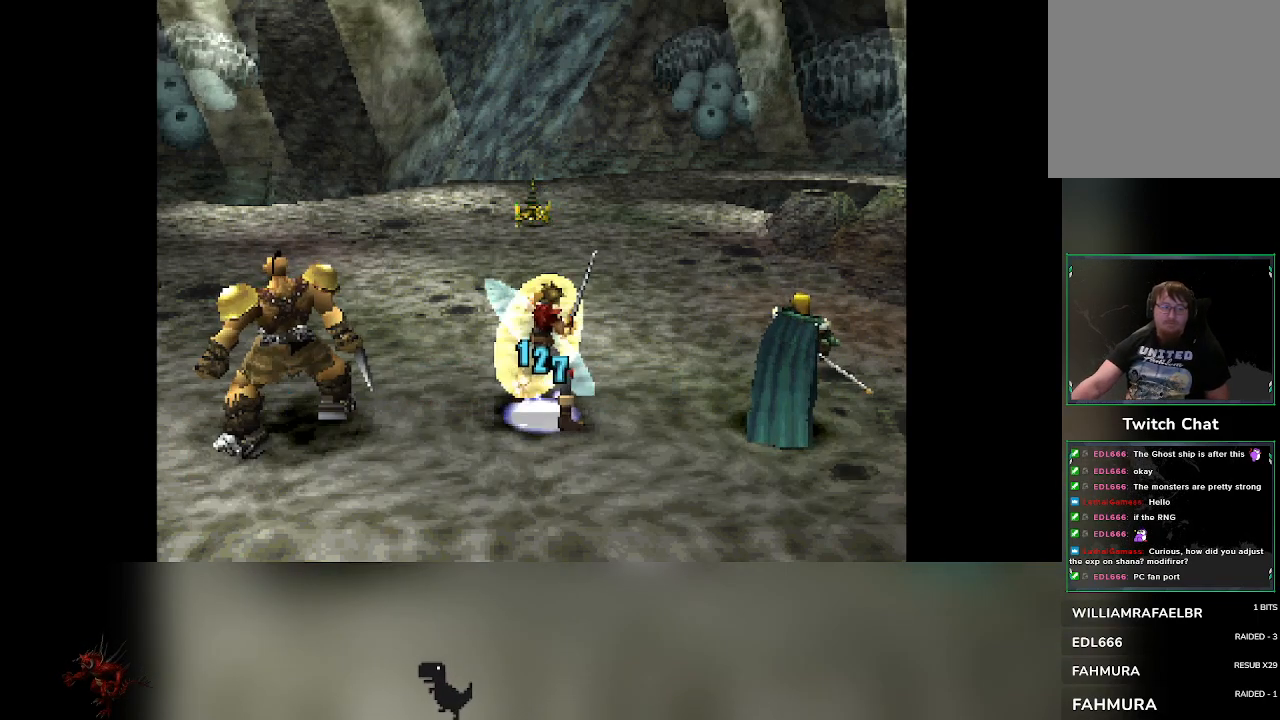
{"buttons": [], "left_stick": "center", "events": []}
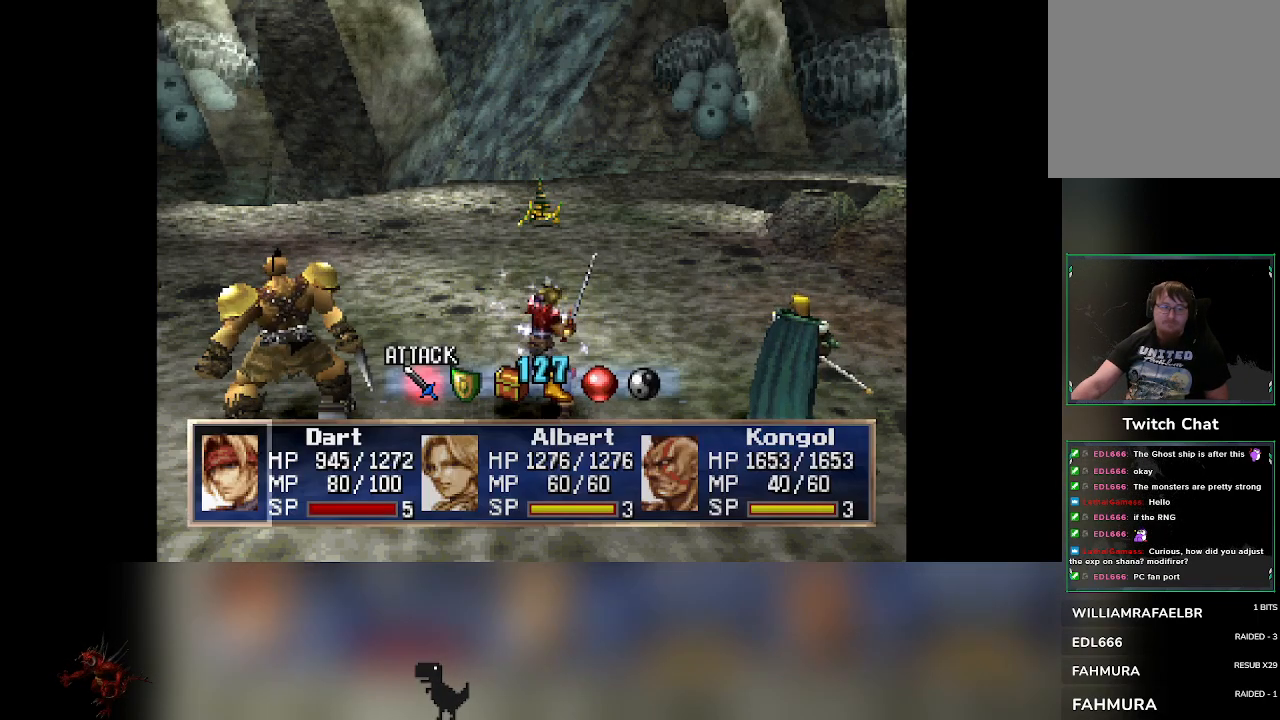
{"buttons": [], "left_stick": "center", "events": []}
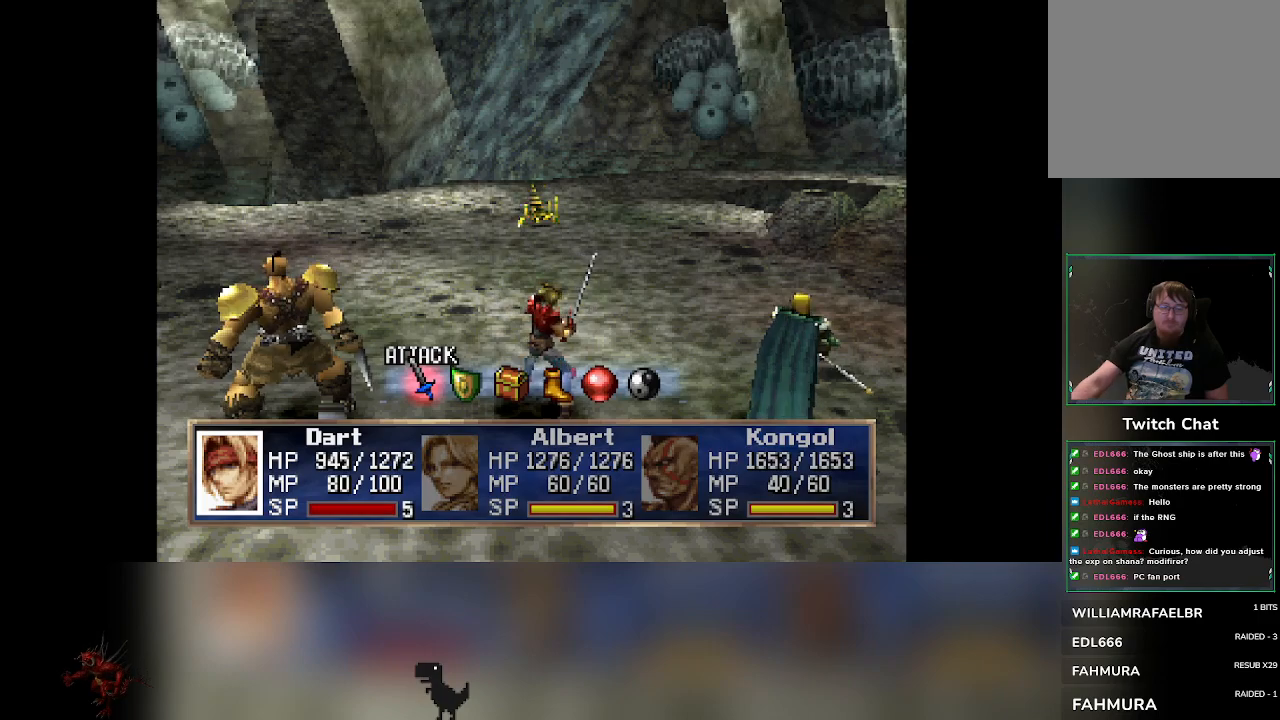
{"buttons": [], "left_stick": "center", "events": [[200, "DPAD_RIGHT", "down"], [250, "DPAD_RIGHT", "up"]]}